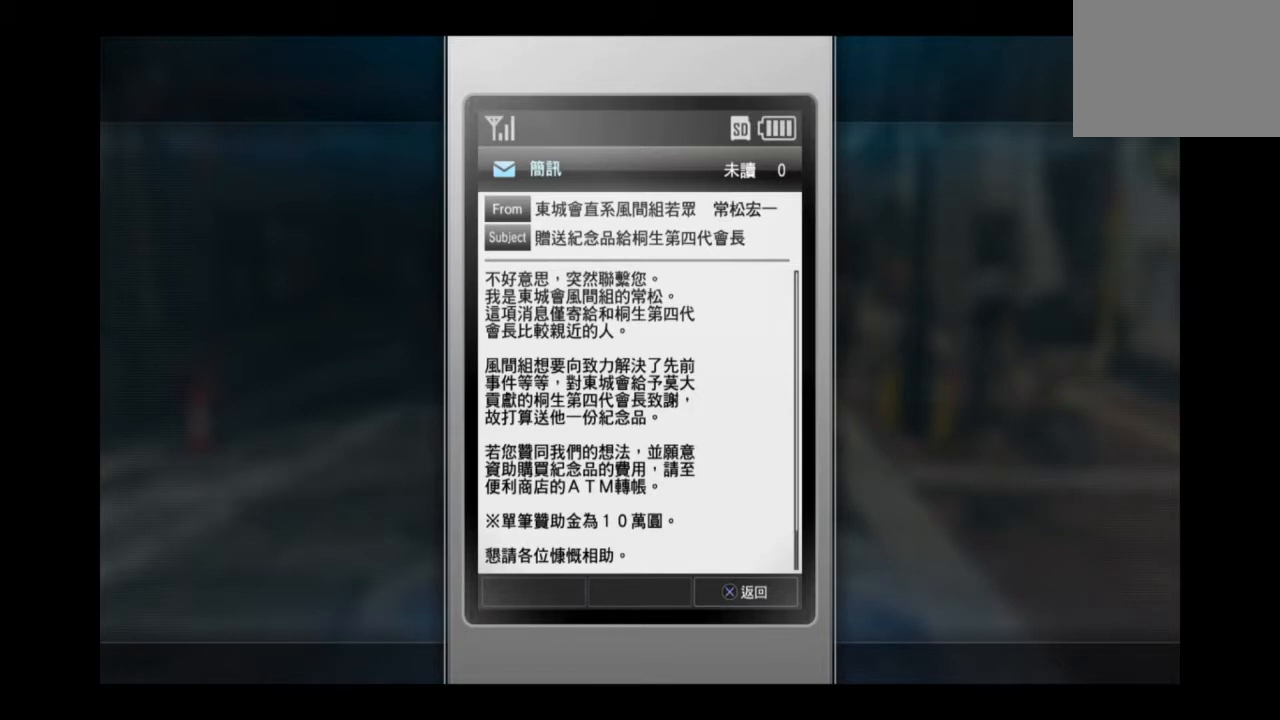
Gameplay with a controller (PlayStation layout); each line is a JSON object with the inputs held at the frame after it. "events" lists button and stick changes between this image and that frame as [ms after this image, input, new state], when the widget could be followed in between.
{"buttons": [], "left_stick": "up", "right_stick": "center", "events": [[125, "left_stick", "up"]]}
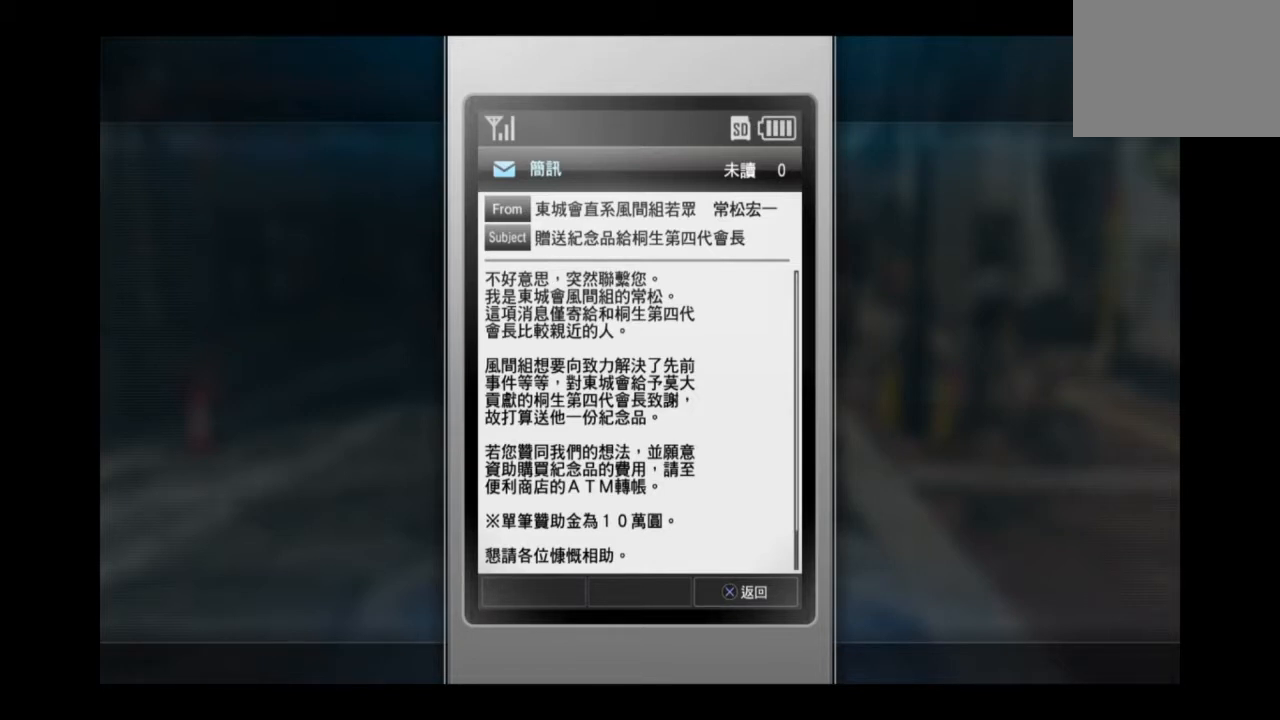
{"buttons": [], "left_stick": "up", "right_stick": "center", "events": []}
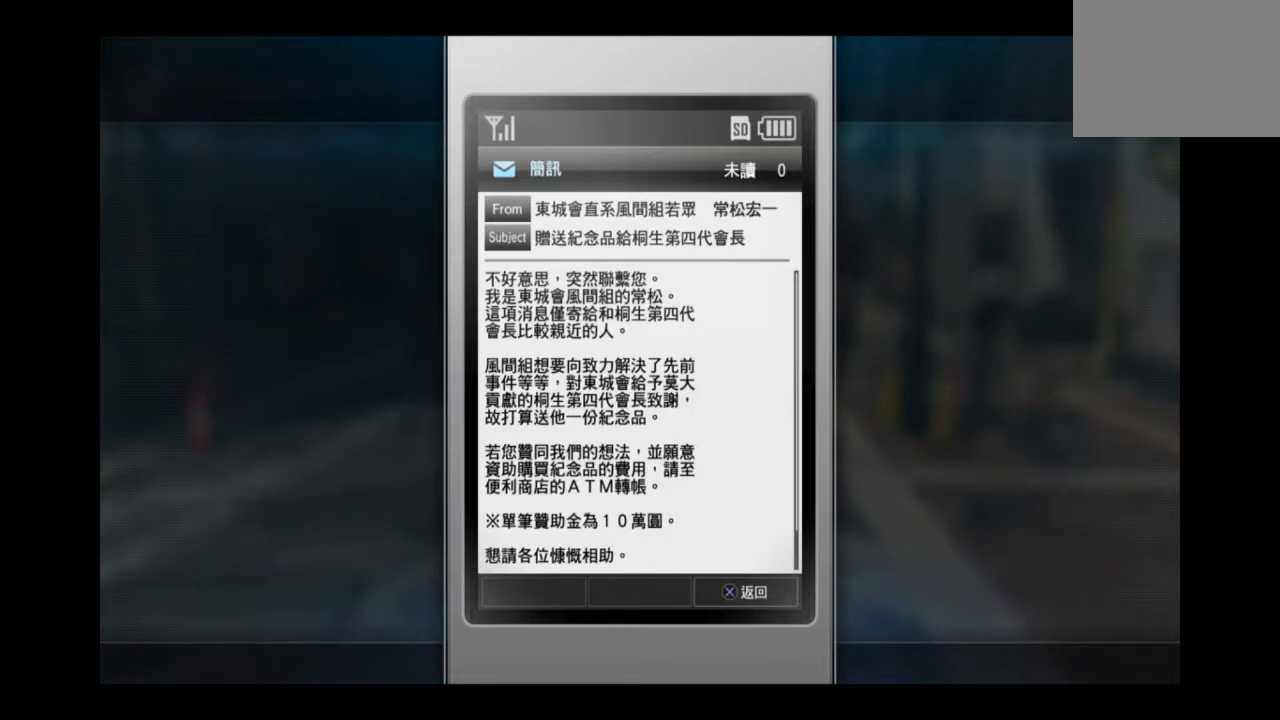
{"buttons": [], "left_stick": "up", "right_stick": "center", "events": []}
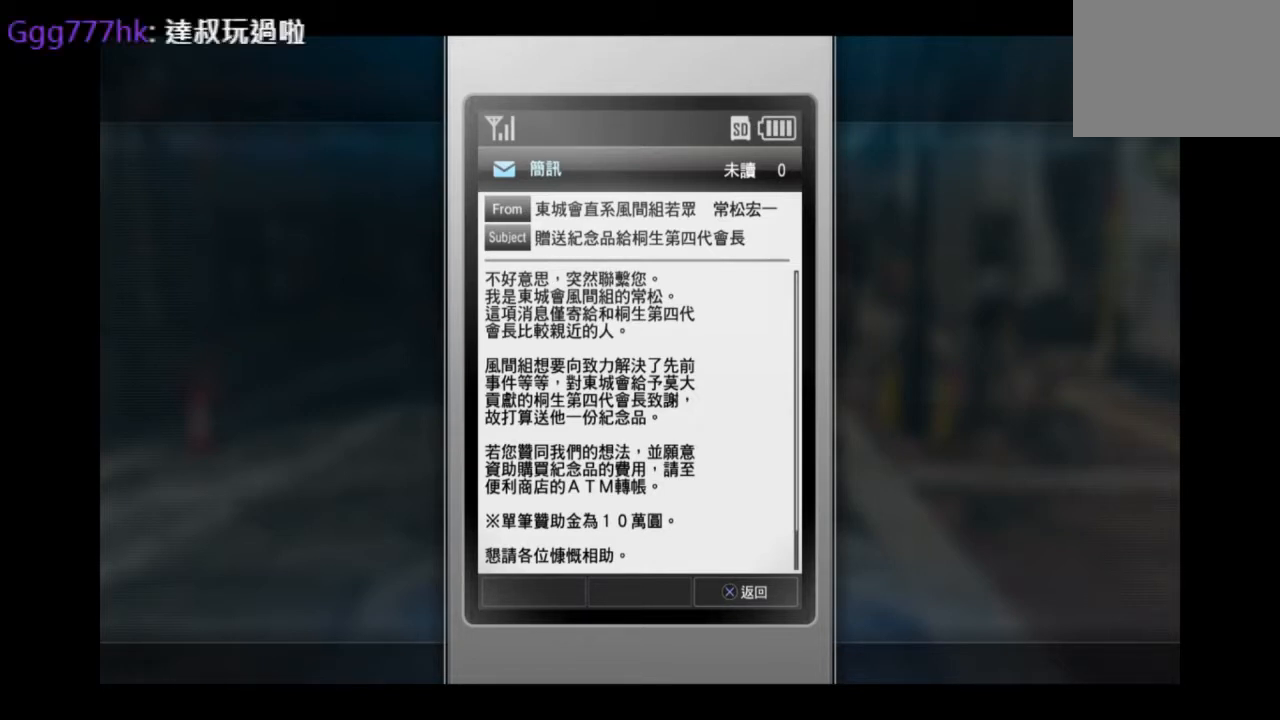
{"buttons": [], "left_stick": "center", "right_stick": "center", "events": [[125, "left_stick", "center"]]}